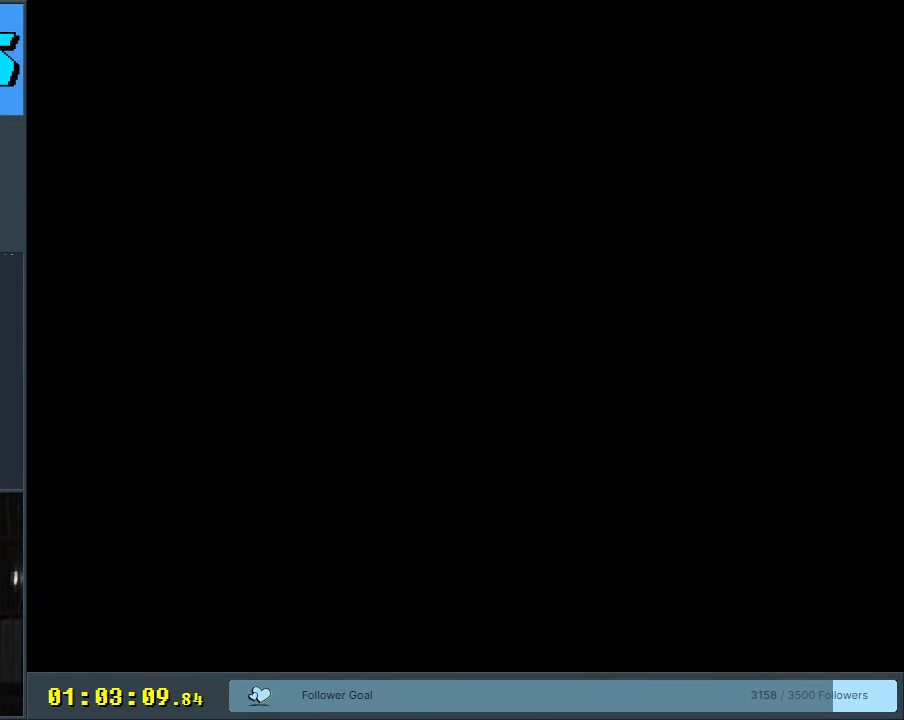
Gameplay with a controller (Nintendo layout); each line is a JSON object with the inputs held at the frame after it. "events" lists button and stick changes between this image and that frame as [ms after this image, input, new state], when the widget could be followed in between. Not read: L3 R3.
{"buttons": ["Y"], "events": [[83, "Y", "up"], [317, "Y", "down"]]}
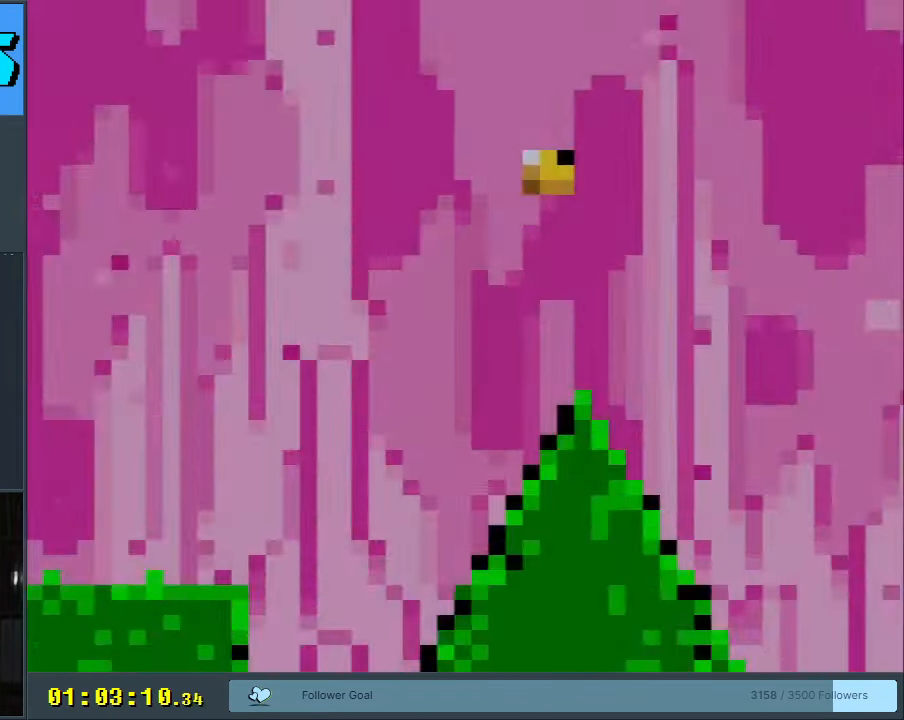
{"buttons": ["B", "Y", "DPAD_RIGHT"], "events": [[100, "DPAD_RIGHT", "down"], [450, "B", "down"]]}
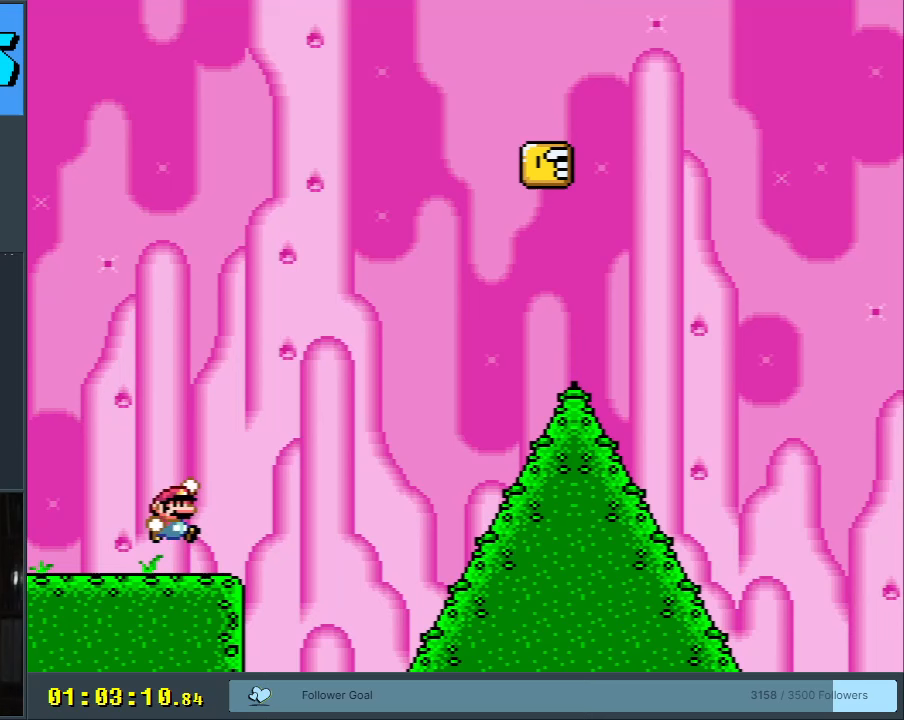
{"buttons": ["Y", "DPAD_RIGHT"], "events": [[433, "B", "up"]]}
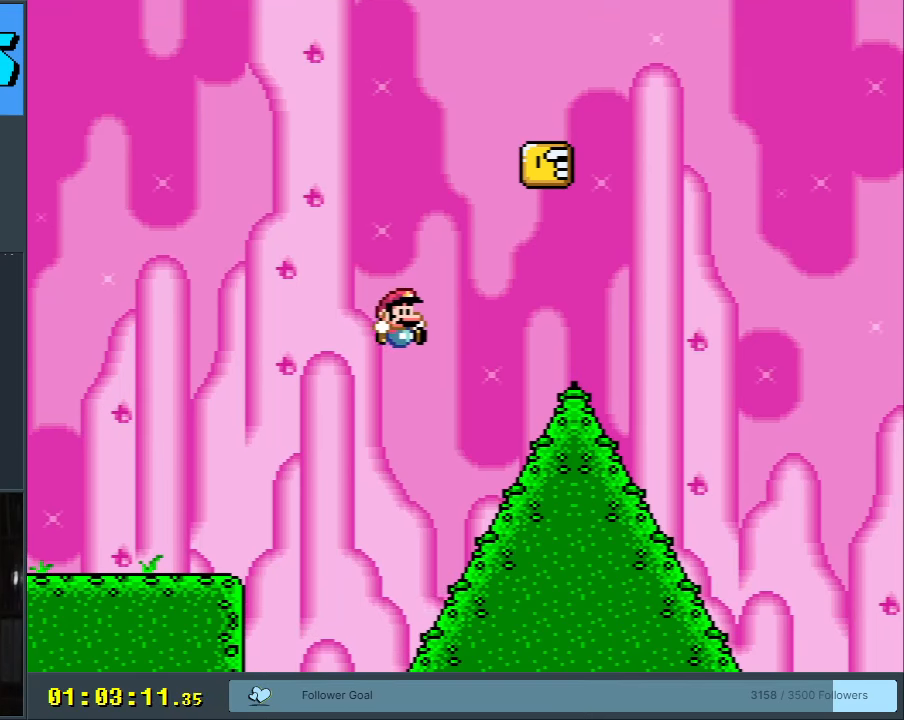
{"buttons": ["B", "Y"], "events": [[183, "DPAD_RIGHT", "up"], [200, "DPAD_UP", "down"], [217, "B", "down"], [217, "DPAD_LEFT", "down"], [217, "DPAD_UP", "up"], [450, "DPAD_LEFT", "up"]]}
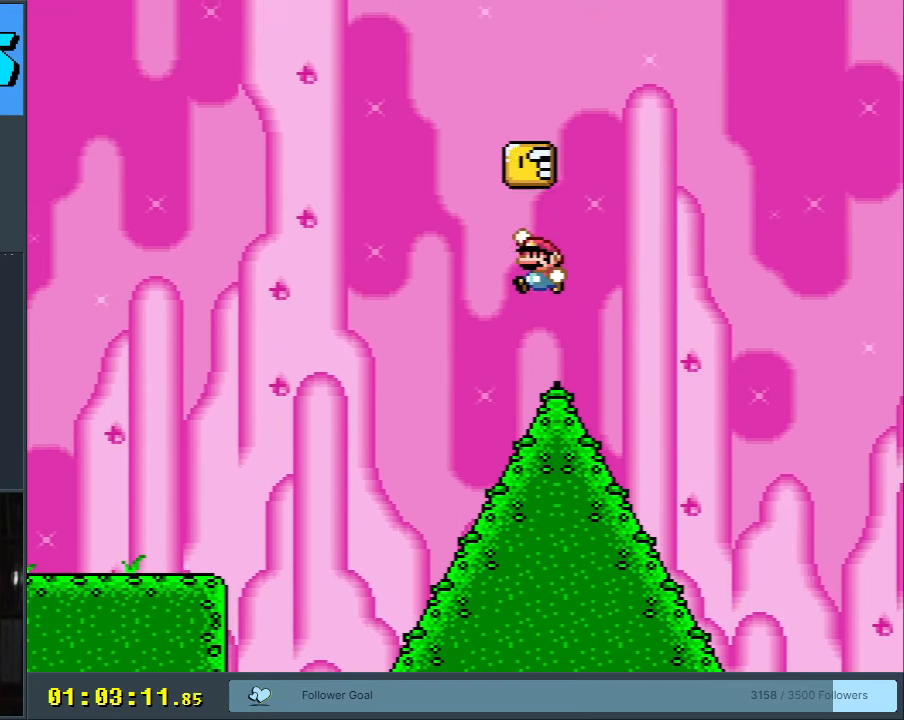
{"buttons": ["Y"], "events": [[200, "DPAD_RIGHT", "down"], [300, "DPAD_RIGHT", "up"], [400, "B", "up"]]}
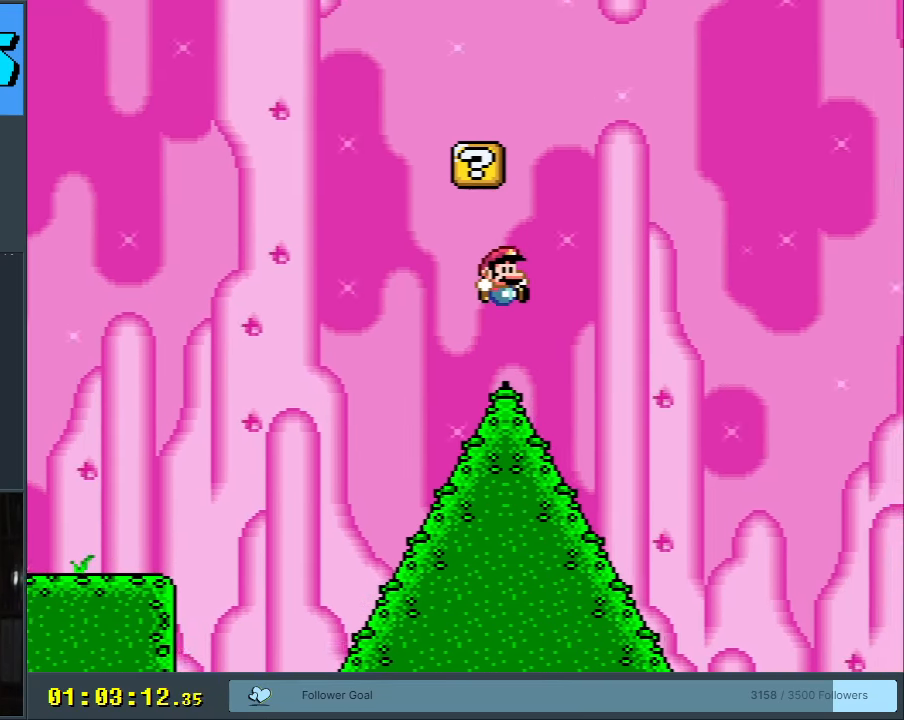
{"buttons": ["B", "Y", "DPAD_LEFT"], "events": [[83, "DPAD_LEFT", "down"], [133, "B", "down"], [383, "DPAD_LEFT", "up"], [400, "DPAD_LEFT", "down"]]}
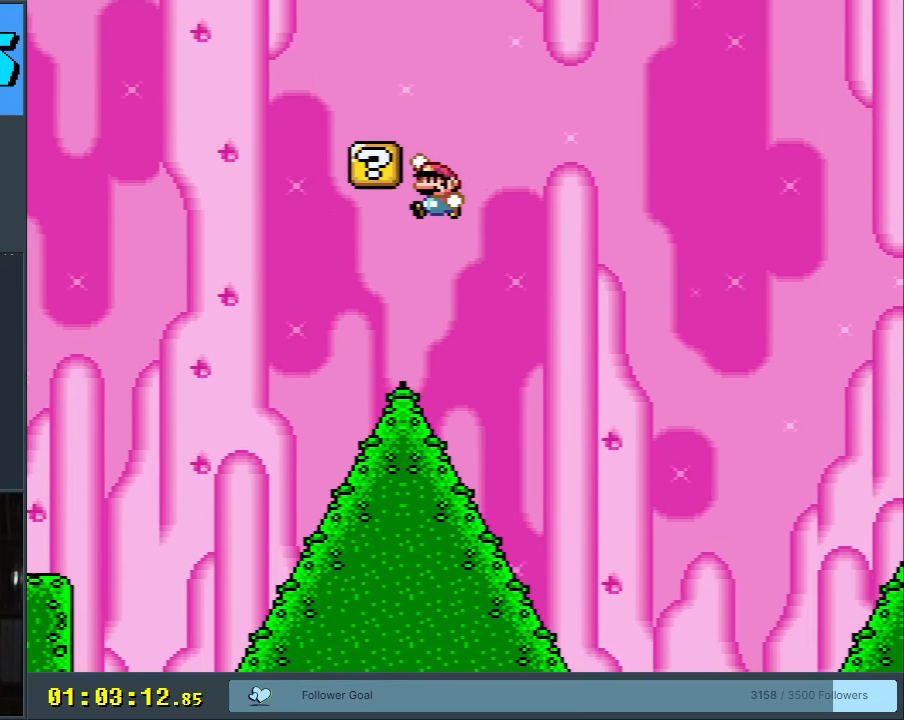
{"buttons": ["Y", "DPAD_LEFT"], "events": [[33, "DPAD_LEFT", "up"], [167, "DPAD_RIGHT", "down"], [300, "DPAD_RIGHT", "up"], [333, "B", "up"], [350, "DPAD_LEFT", "down"]]}
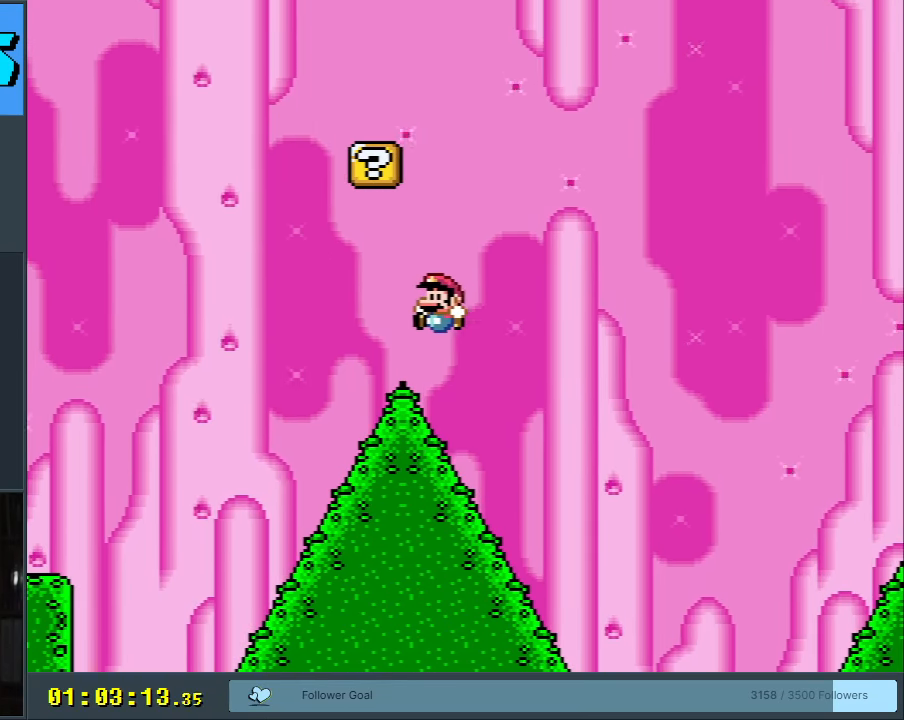
{"buttons": ["B", "Y", "DPAD_RIGHT"], "events": [[133, "B", "down"], [350, "DPAD_DOWN", "down"], [350, "DPAD_LEFT", "up"], [367, "DPAD_DOWN", "up"], [367, "DPAD_RIGHT", "down"]]}
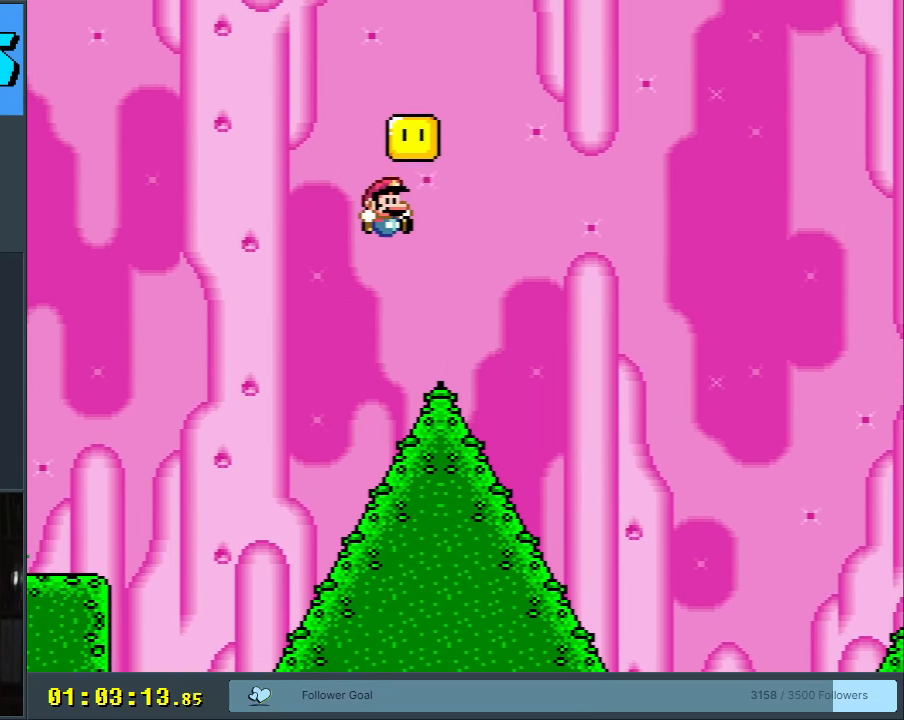
{"buttons": ["B", "Y", "DPAD_LEFT"], "events": [[200, "DPAD_RIGHT", "up"], [233, "B", "up"], [367, "DPAD_LEFT", "down"], [400, "B", "down"]]}
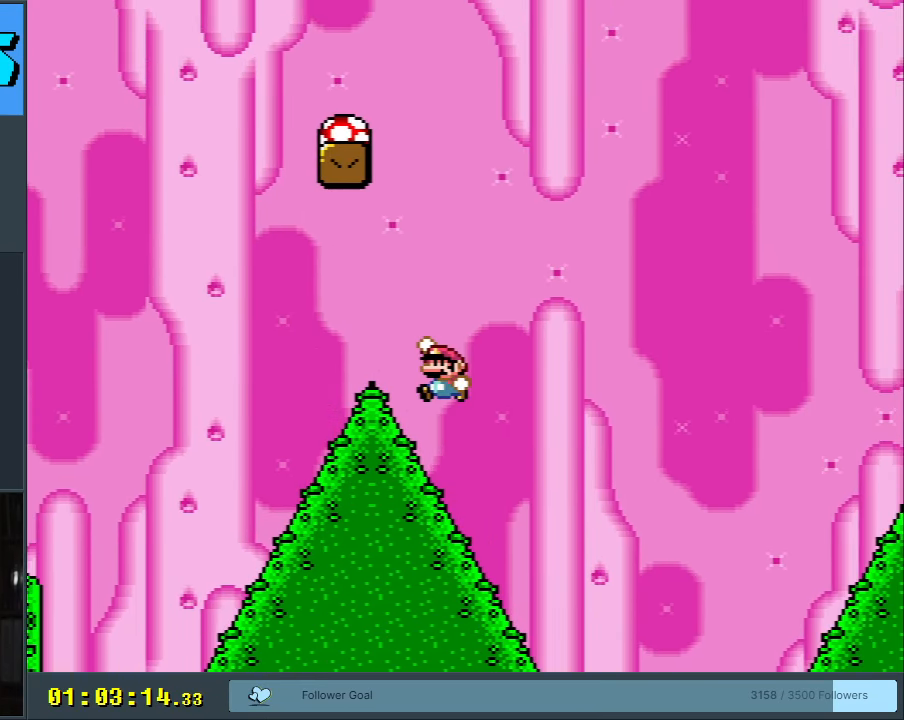
{"buttons": ["Y"], "events": [[17, "B", "up"], [50, "DPAD_LEFT", "up"], [117, "DPAD_LEFT", "down"], [183, "B", "down"], [183, "DPAD_LEFT", "up"], [233, "DPAD_LEFT", "down"], [367, "DPAD_LEFT", "up"], [383, "B", "up"]]}
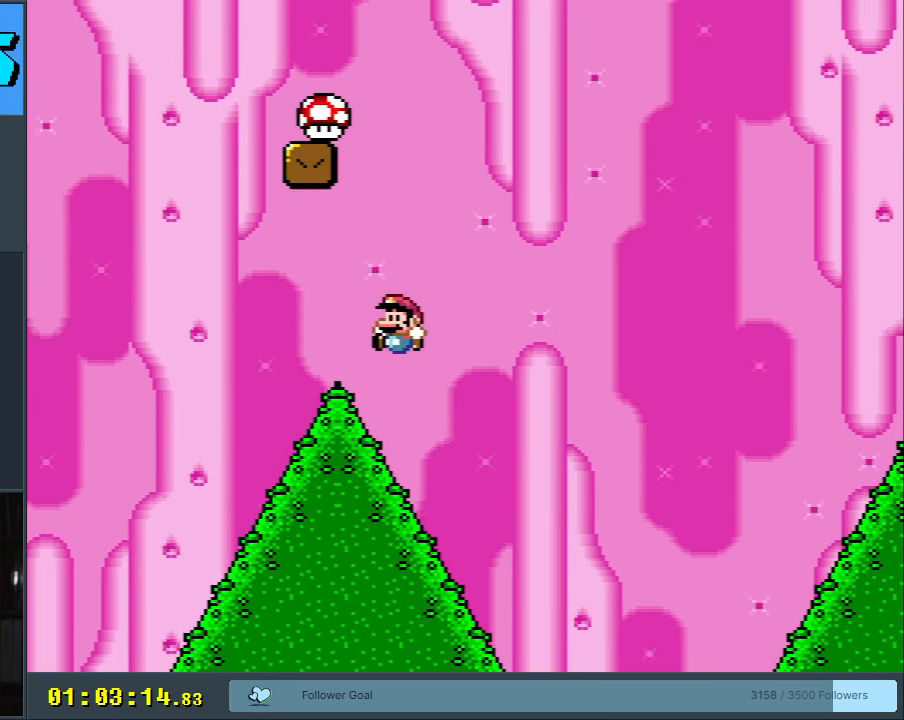
{"buttons": ["B", "Y"], "events": [[17, "DPAD_RIGHT", "down"], [133, "B", "down"], [183, "DPAD_RIGHT", "up"], [283, "DPAD_LEFT", "down"], [433, "DPAD_LEFT", "up"]]}
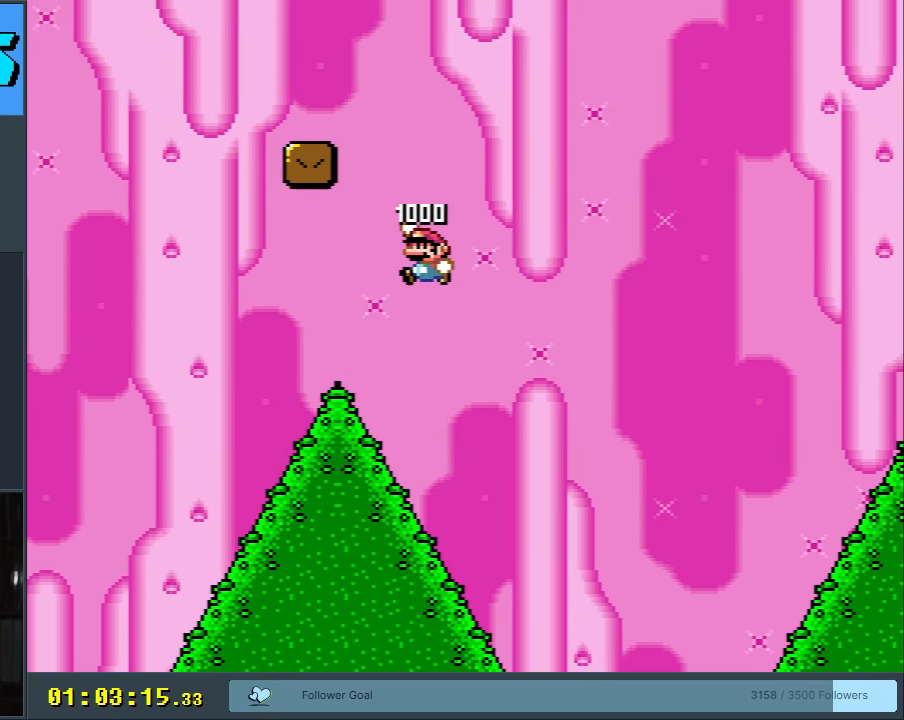
{"buttons": ["Y"], "events": [[17, "B", "up"]]}
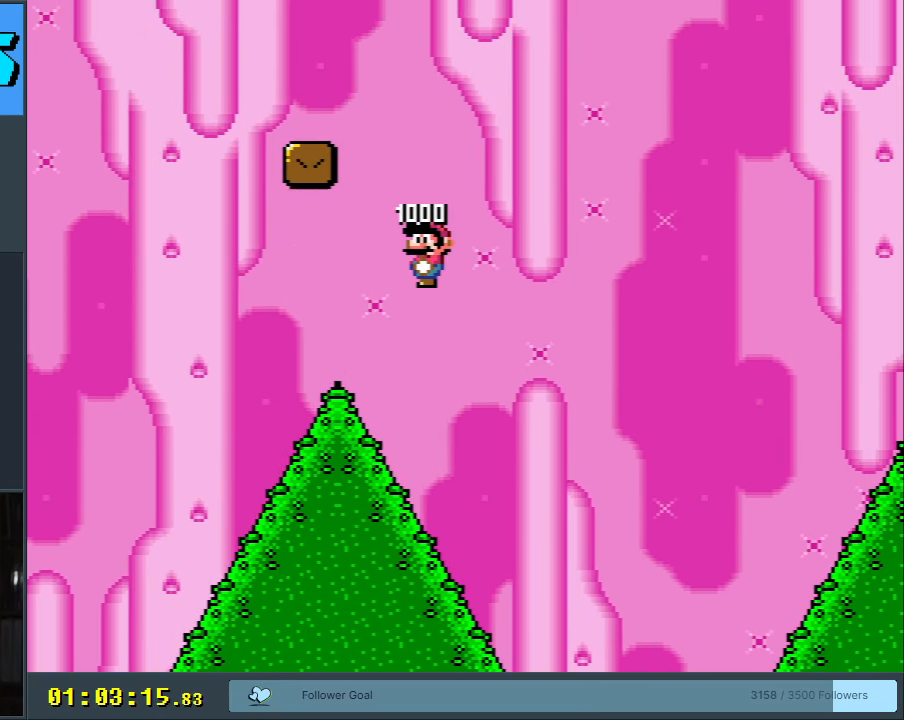
{"buttons": ["Y"], "events": []}
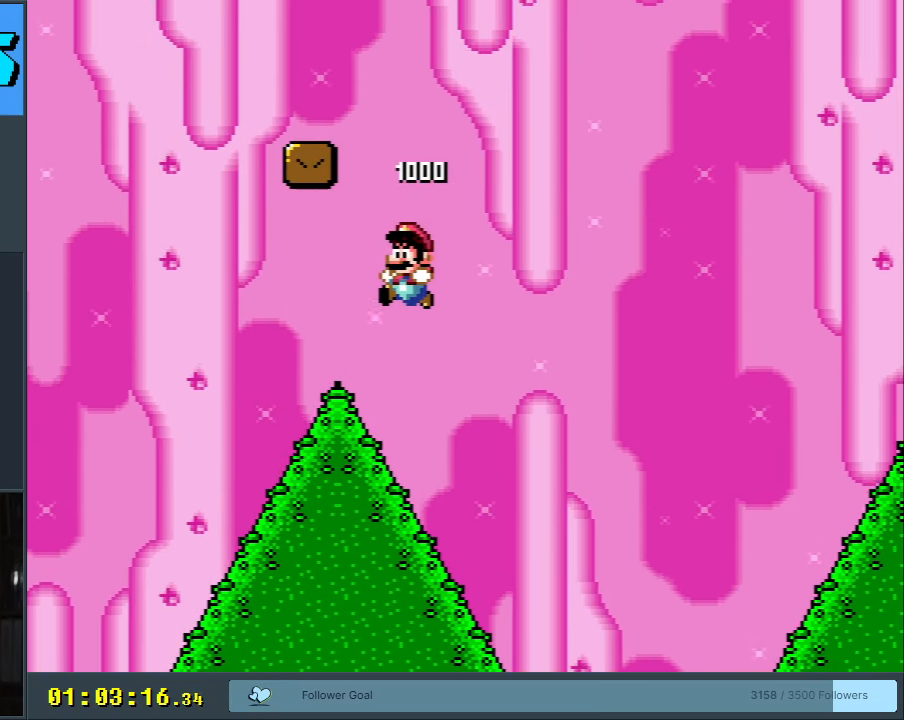
{"buttons": ["B", "Y", "DPAD_RIGHT"], "events": [[133, "DPAD_RIGHT", "down"], [300, "B", "down"]]}
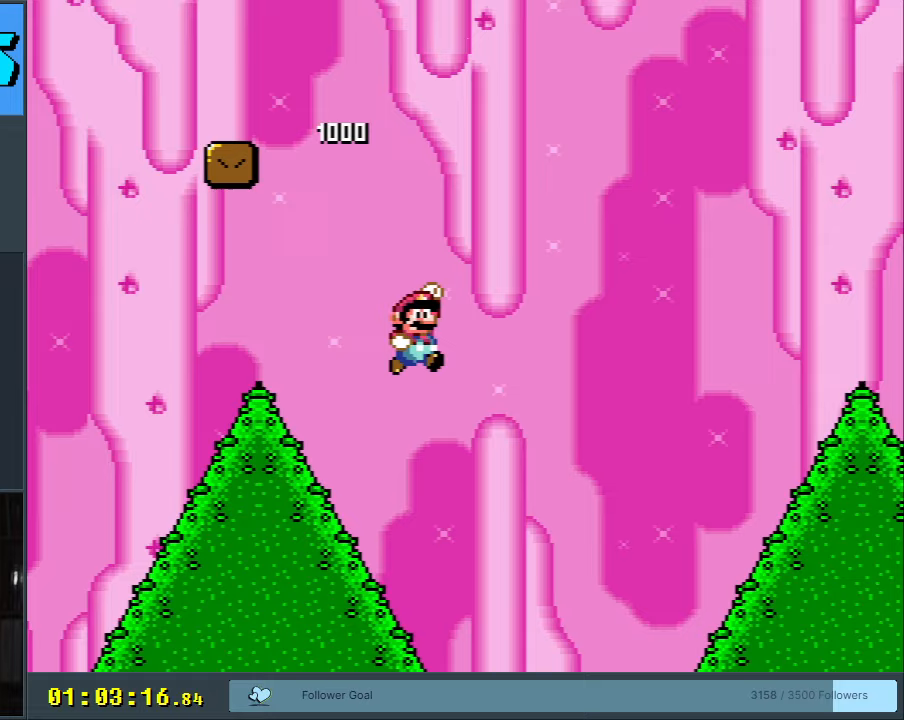
{"buttons": ["Y", "DPAD_RIGHT"], "events": [[450, "B", "up"]]}
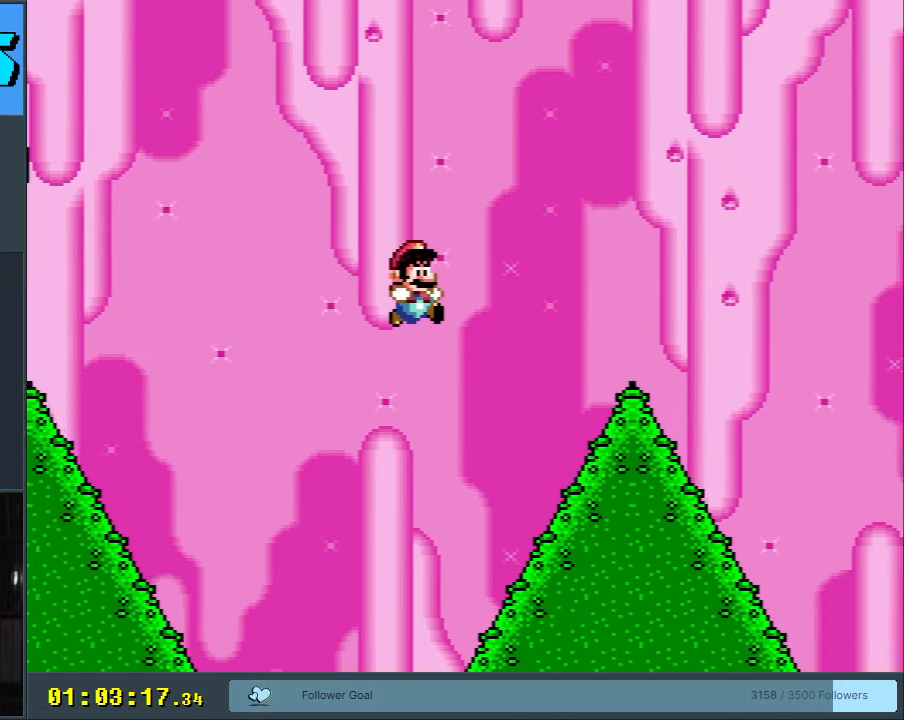
{"buttons": ["B", "Y"], "events": [[300, "B", "down"], [467, "DPAD_RIGHT", "up"]]}
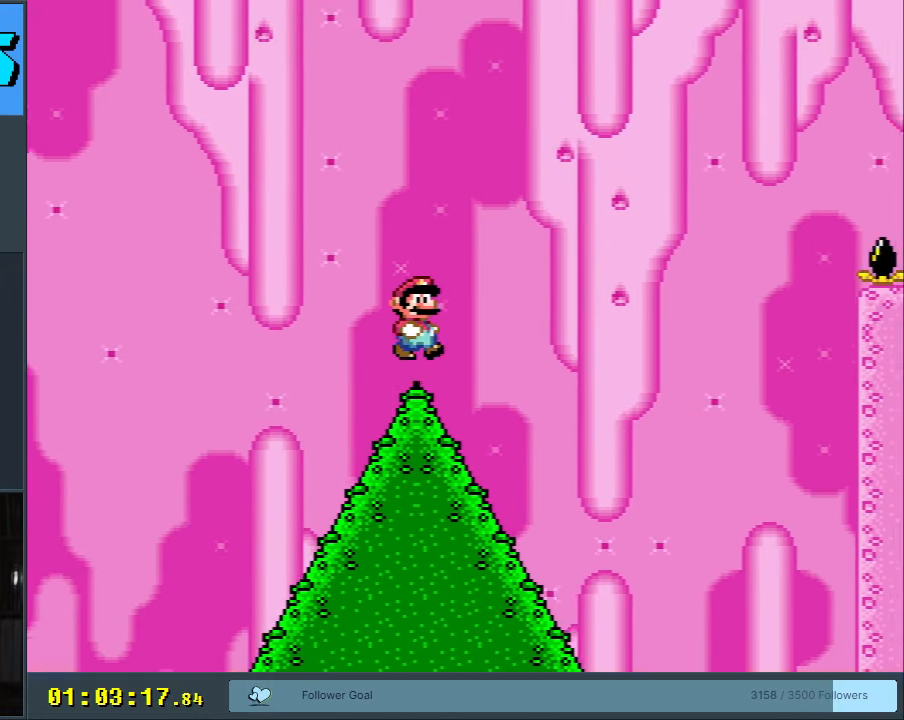
{"buttons": ["Y"], "events": [[100, "DPAD_LEFT", "down"], [283, "DPAD_LEFT", "up"], [383, "DPAD_LEFT", "down"], [417, "B", "up"], [483, "DPAD_LEFT", "up"]]}
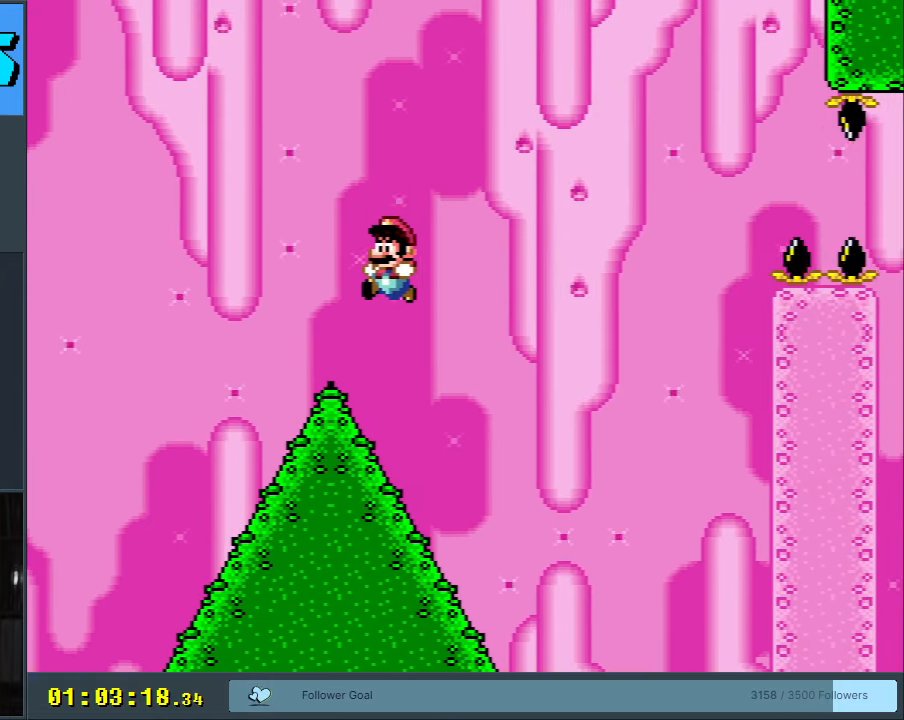
{"buttons": ["B", "Y", "DPAD_RIGHT"], "events": [[33, "DPAD_RIGHT", "down"], [250, "B", "down"]]}
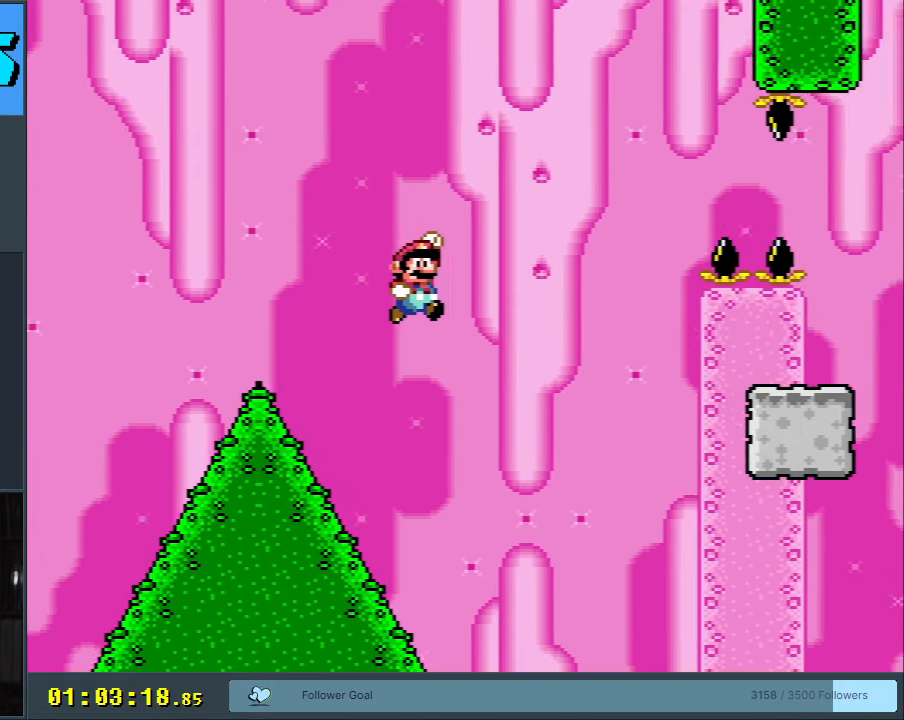
{"buttons": ["B", "Y", "DPAD_LEFT"], "events": [[217, "DPAD_RIGHT", "up"], [417, "DPAD_LEFT", "down"]]}
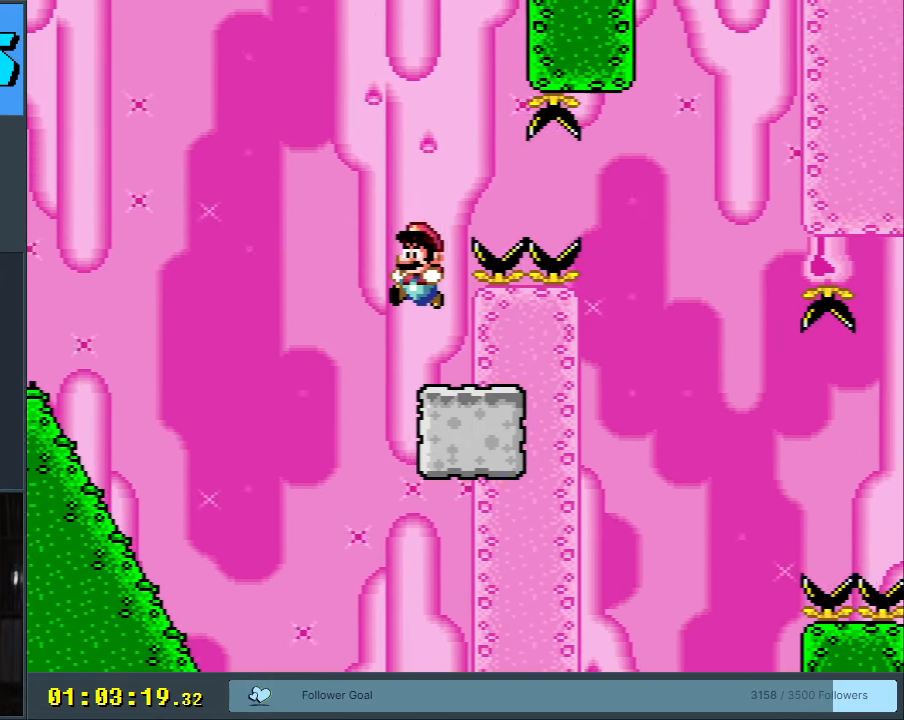
{"buttons": ["Y", "DPAD_DOWN"], "events": [[50, "DPAD_LEFT", "up"], [183, "B", "up"], [333, "DPAD_DOWN", "down"]]}
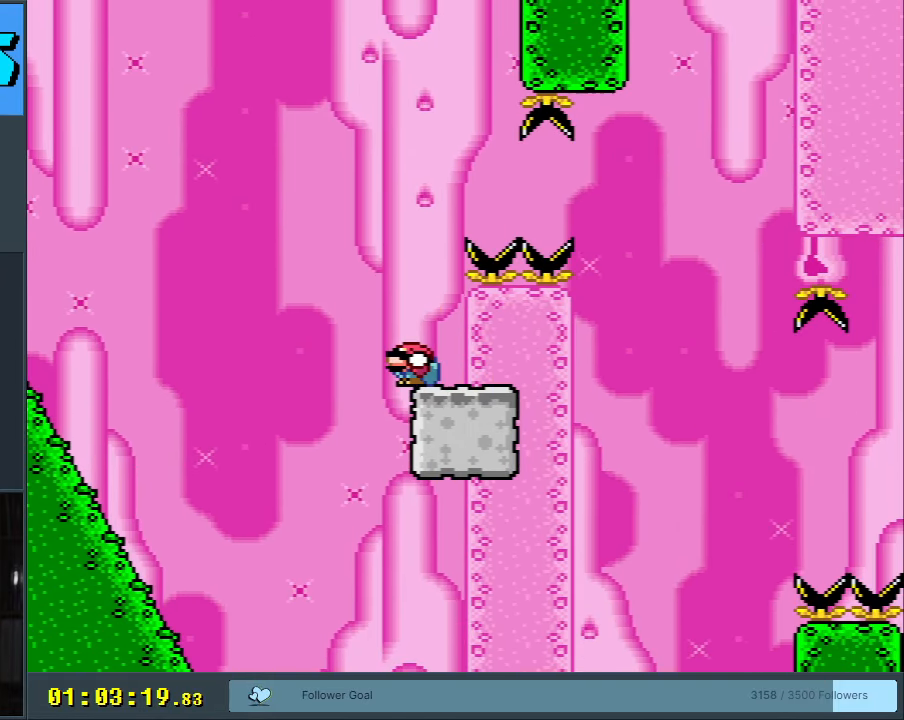
{"buttons": ["B", "Y", "DPAD_RIGHT"], "events": [[233, "B", "down"], [267, "DPAD_RIGHT", "down"], [350, "DPAD_DOWN", "up"]]}
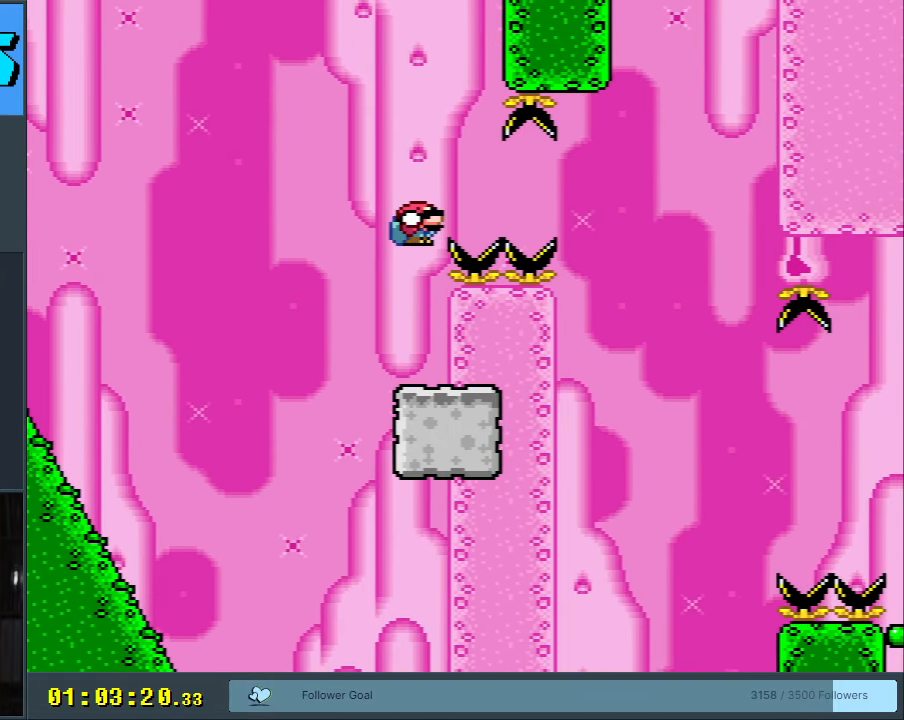
{"buttons": ["B", "Y", "DPAD_LEFT"], "events": [[300, "DPAD_RIGHT", "up"], [383, "DPAD_LEFT", "down"]]}
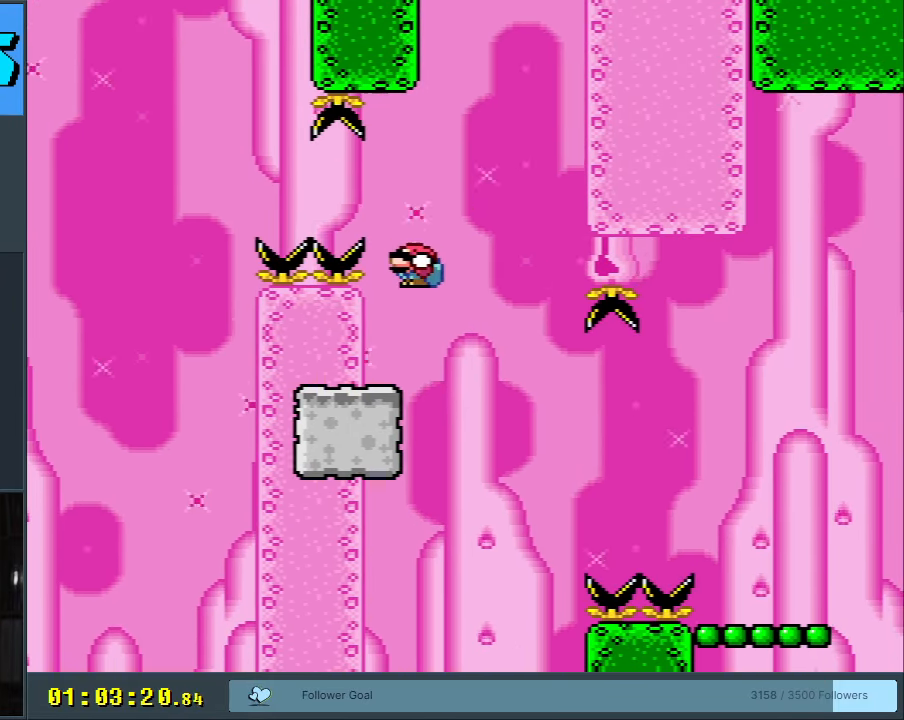
{"buttons": ["B", "Y"], "events": [[100, "DPAD_LEFT", "up"], [150, "B", "up"], [467, "B", "down"]]}
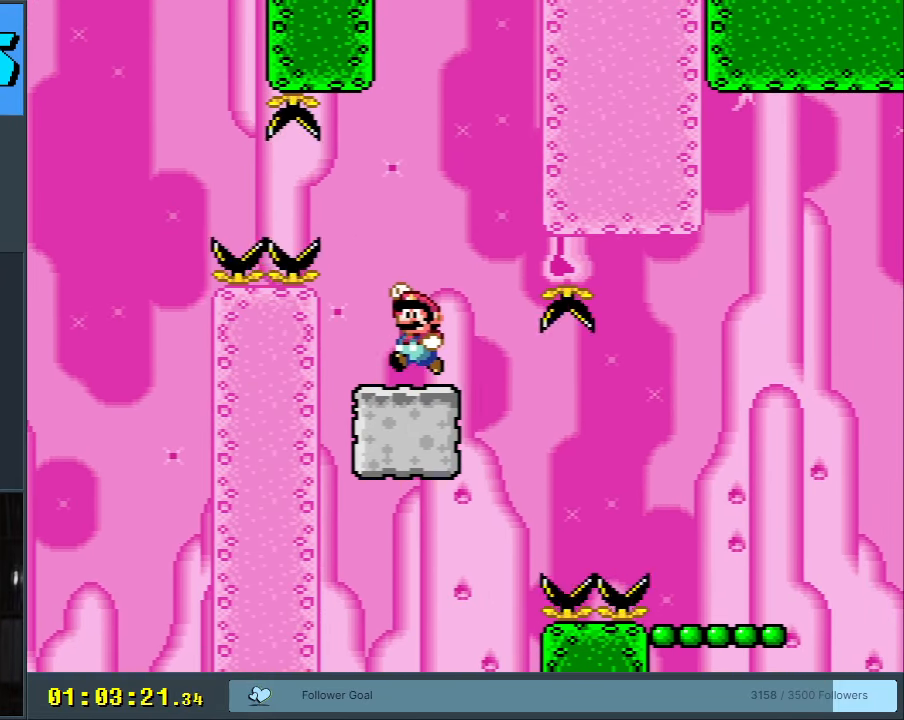
{"buttons": ["B", "Y", "DPAD_RIGHT"], "events": [[17, "DPAD_LEFT", "down"], [67, "B", "up"], [150, "DPAD_LEFT", "up"], [183, "B", "down"], [217, "DPAD_RIGHT", "down"]]}
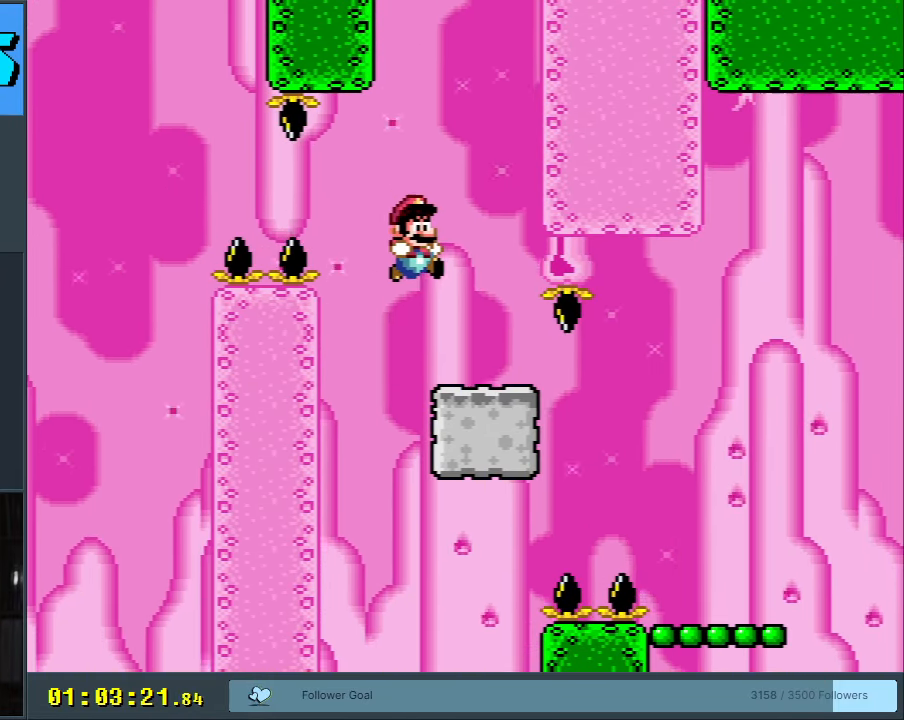
{"buttons": ["B", "Y", "DPAD_DOWN", "DPAD_RIGHT"], "events": [[183, "DPAD_DOWN", "down"]]}
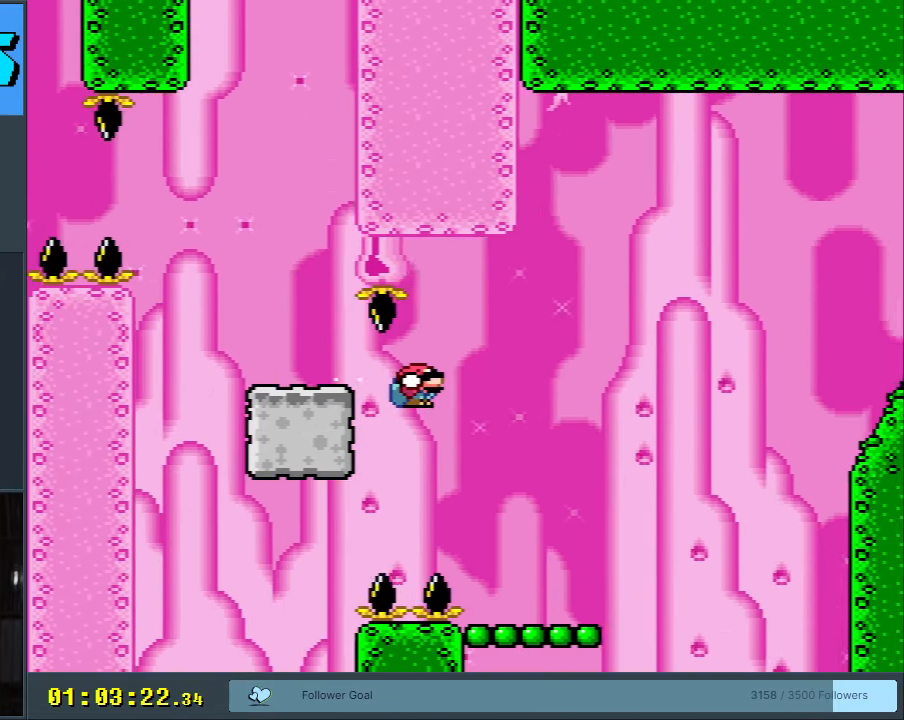
{"buttons": ["Y"], "events": [[67, "DPAD_DOWN", "up"], [117, "DPAD_RIGHT", "up"], [217, "B", "up"]]}
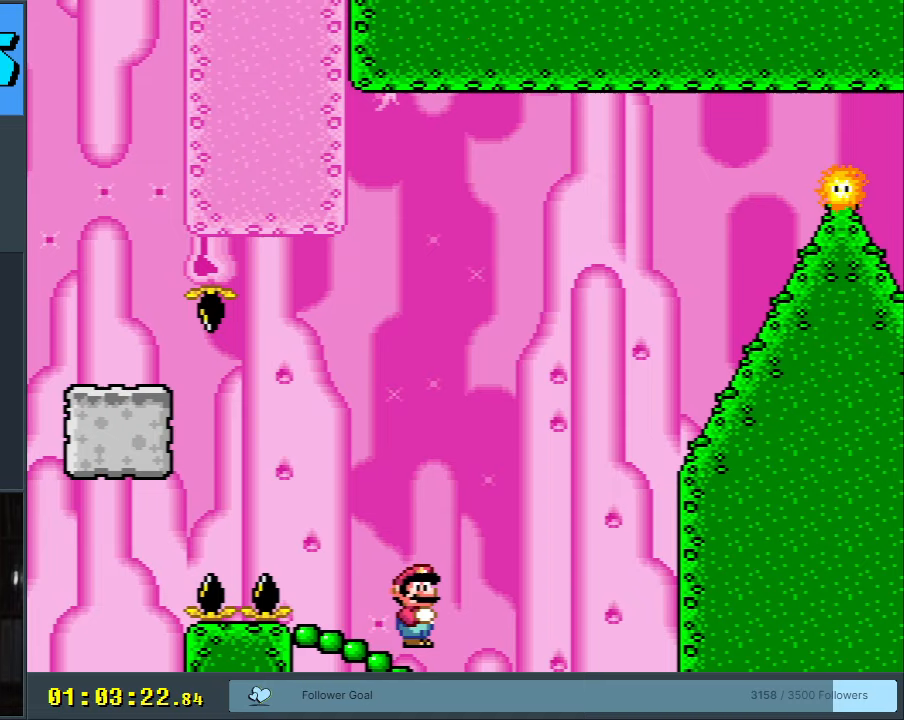
{"buttons": ["Y"], "events": []}
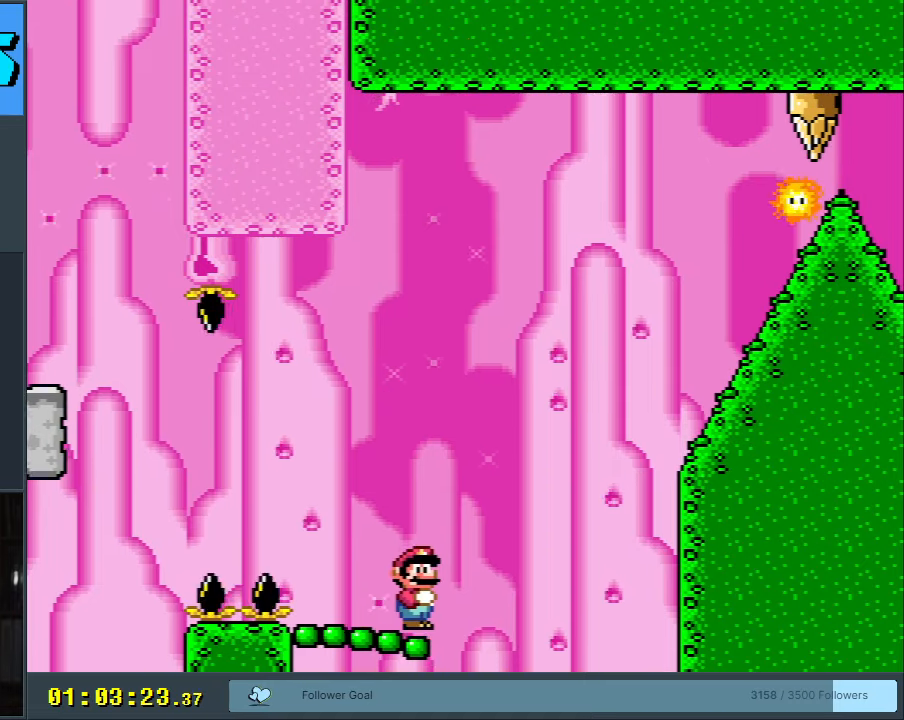
{"buttons": ["B", "Y", "DPAD_RIGHT"], "events": [[117, "B", "down"], [250, "DPAD_RIGHT", "down"]]}